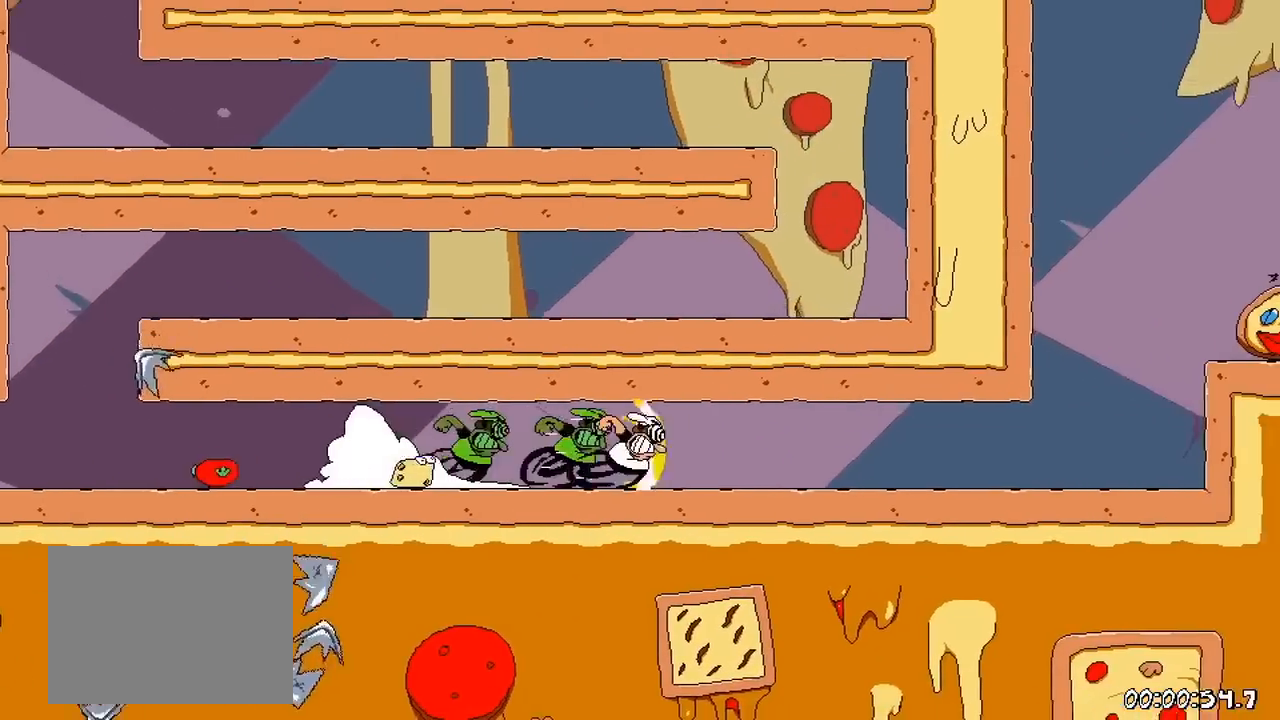
Gameplay with a controller (Nintendo layout); each line is a JSON object with the inputs held at the frame after it. "events" lists button and stick changes between this image and that frame as [ms after this image, input, new state], when the widget could be followed in between. Not read: L3 R3 left_stick right_stick.
{"buttons": ["B", "R1", "DPAD_RIGHT"], "events": [[400, "B", "down"]]}
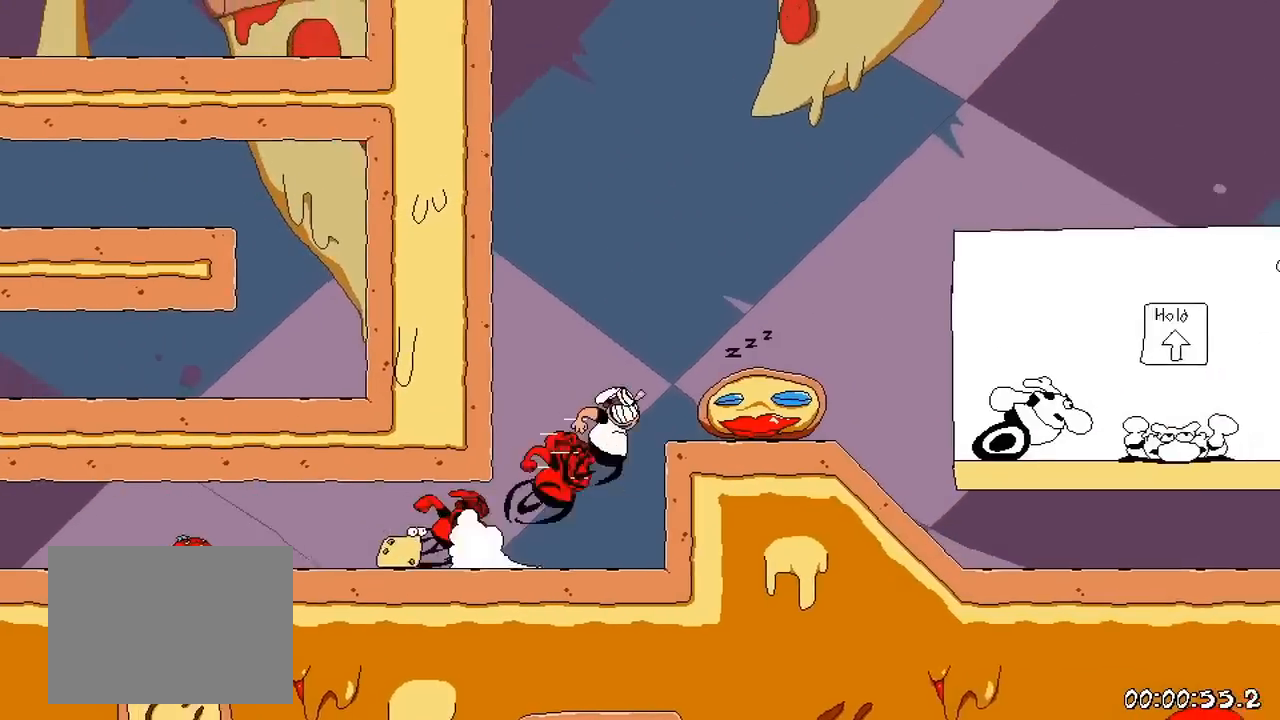
{"buttons": ["R1", "DPAD_UP"], "events": [[183, "B", "up"], [400, "DPAD_RIGHT", "up"], [417, "DPAD_UP", "down"]]}
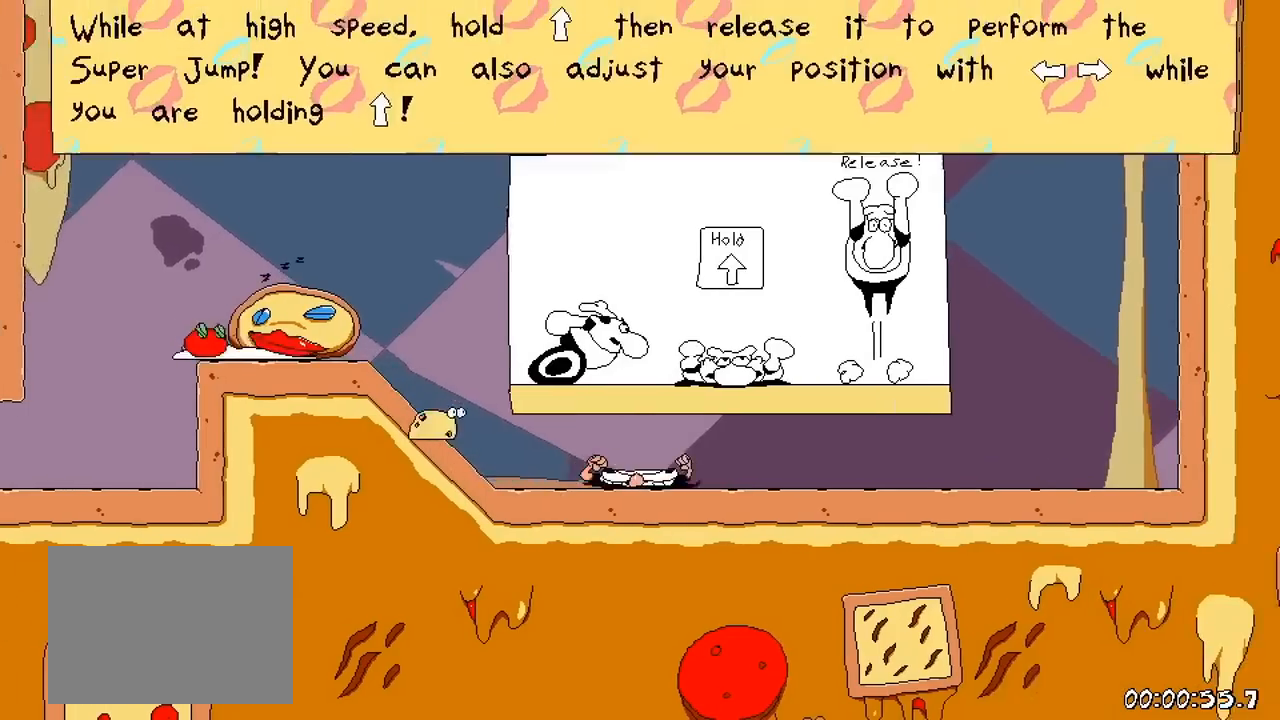
{"buttons": [], "events": [[167, "DPAD_UP", "up"], [183, "R1", "up"]]}
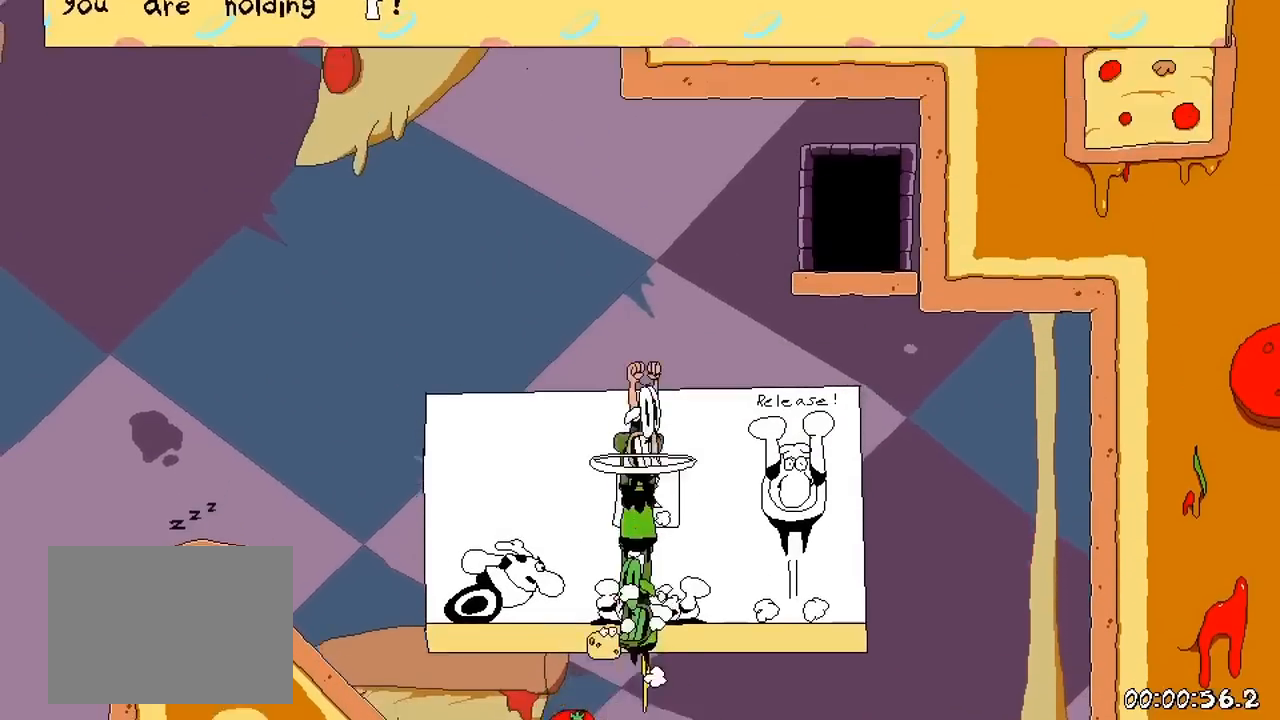
{"buttons": ["R1", "DPAD_RIGHT"], "events": [[133, "DPAD_RIGHT", "down"], [200, "R1", "down"]]}
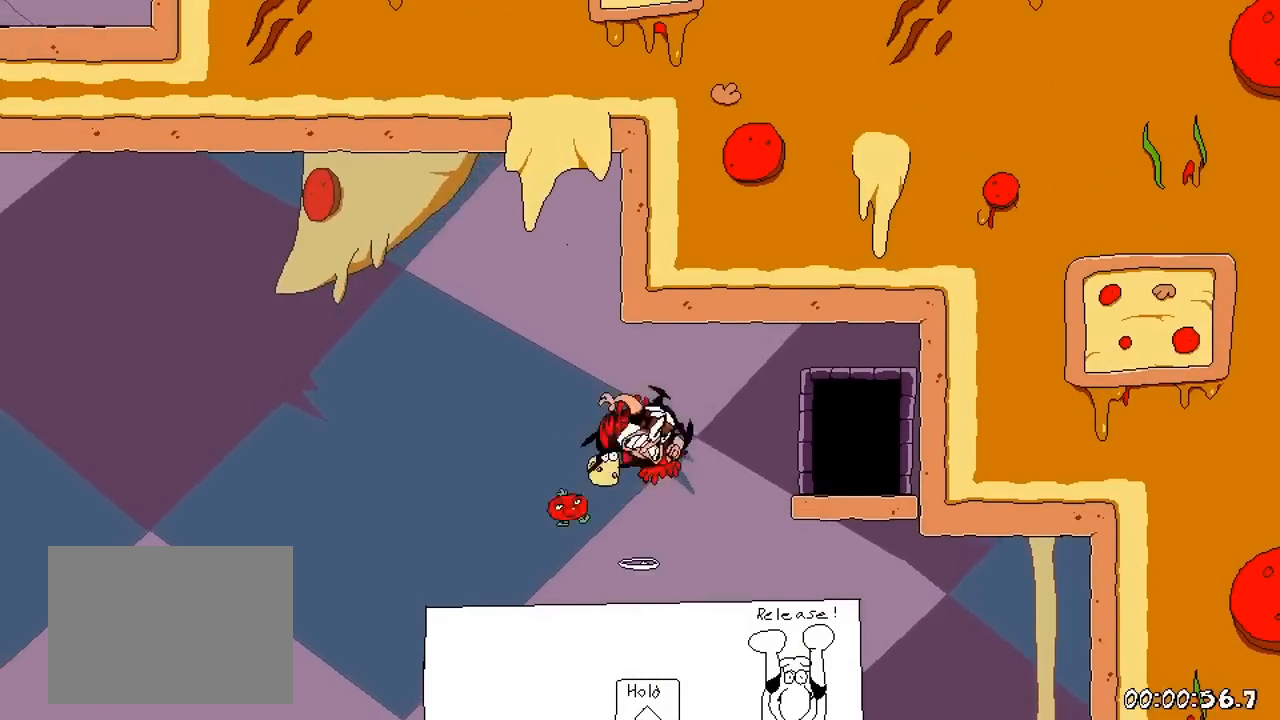
{"buttons": [], "events": [[317, "DPAD_UP", "down"], [333, "DPAD_RIGHT", "up"], [350, "R1", "up"], [433, "DPAD_UP", "up"]]}
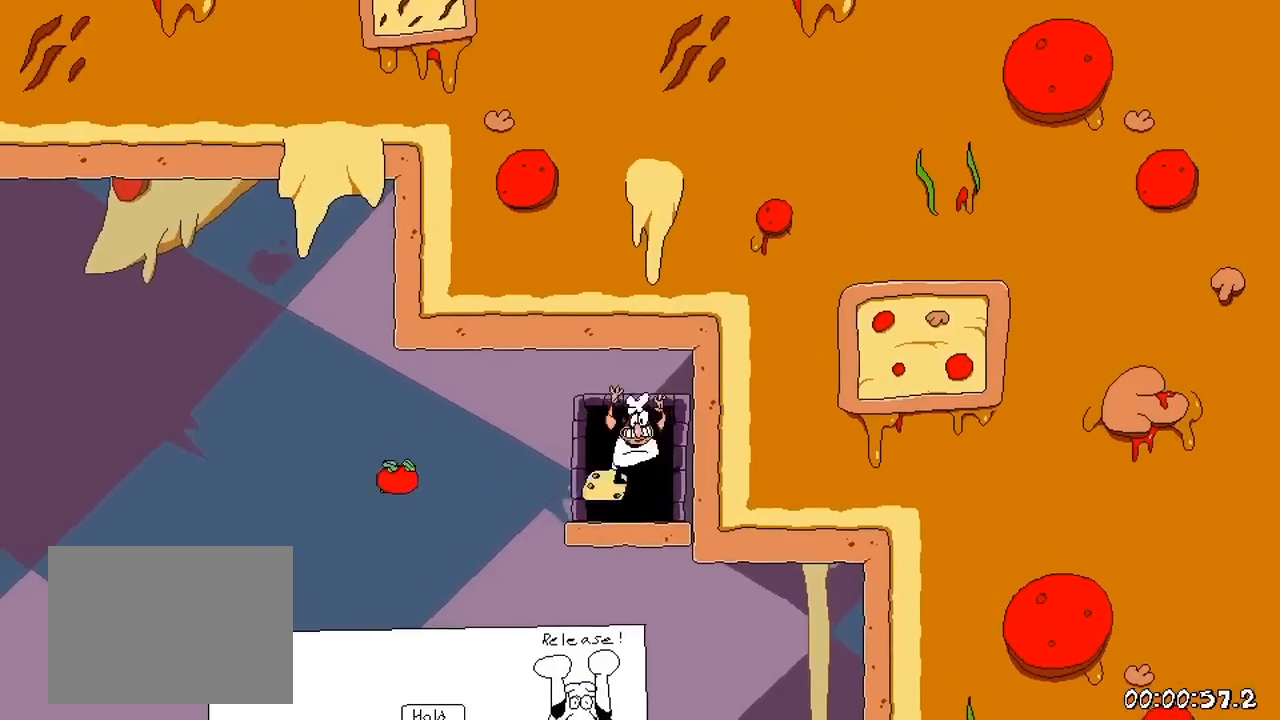
{"buttons": [], "events": [[183, "DPAD_RIGHT", "down"], [333, "DPAD_UP", "down"], [350, "DPAD_RIGHT", "up"], [467, "DPAD_UP", "up"]]}
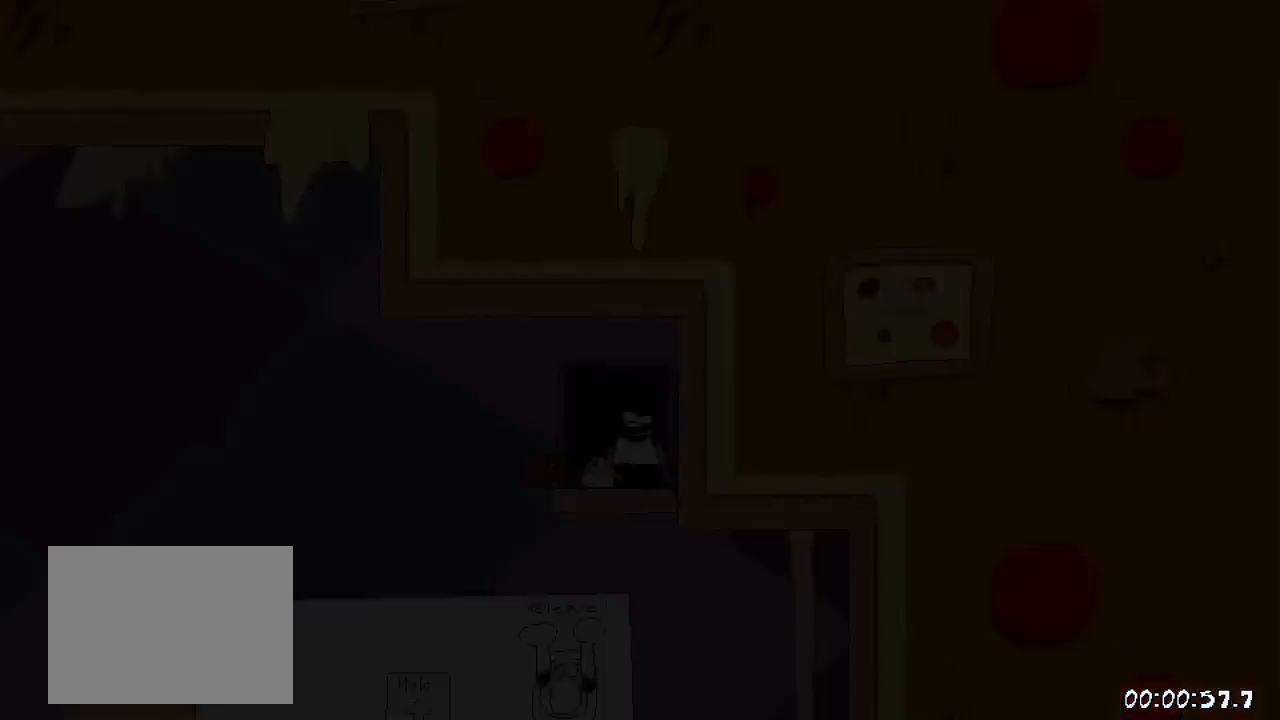
{"buttons": ["DPAD_RIGHT"], "events": [[283, "DPAD_RIGHT", "down"]]}
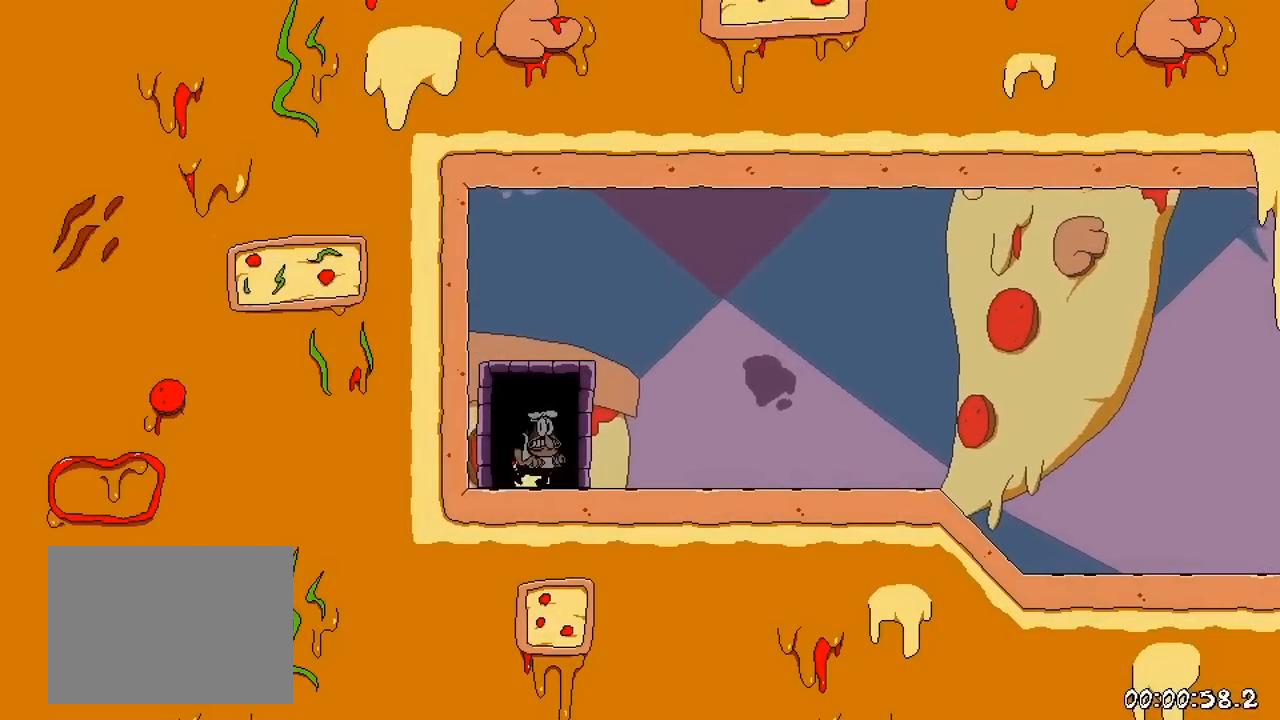
{"buttons": ["Y", "R1", "DPAD_DOWN", "DPAD_RIGHT"], "events": [[400, "DPAD_DOWN", "down"], [400, "Y", "down"], [467, "R1", "down"]]}
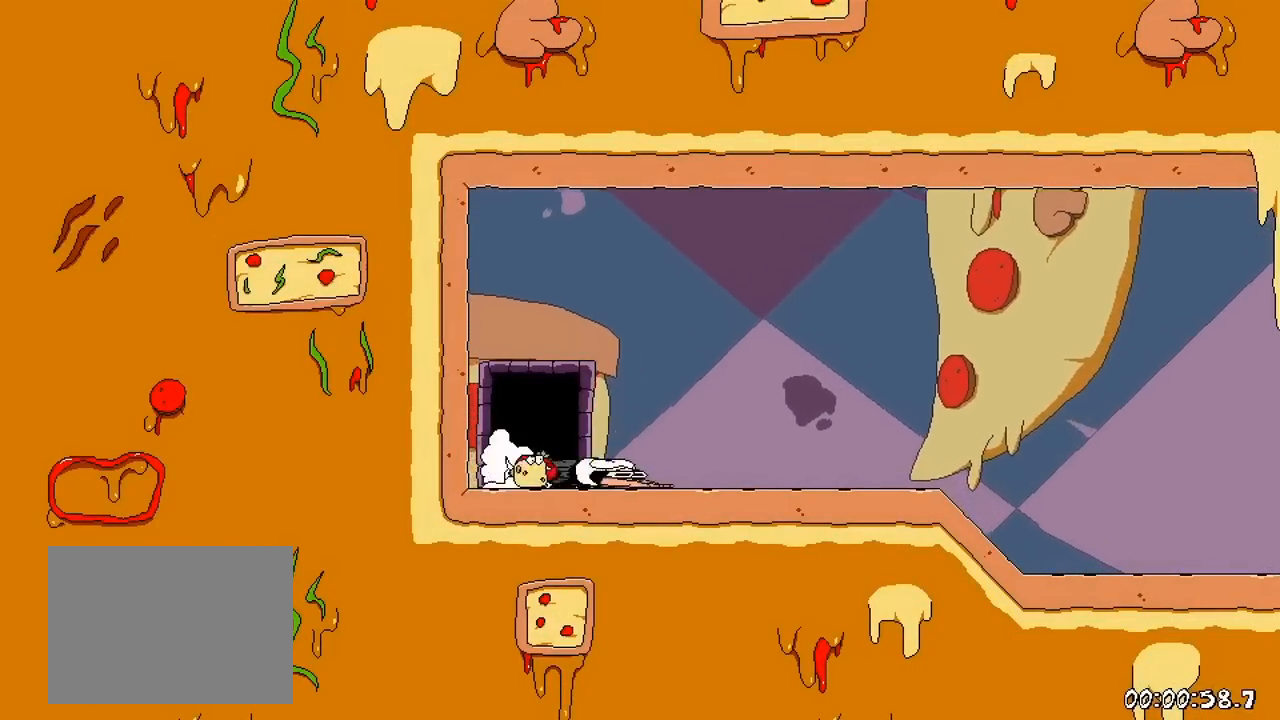
{"buttons": ["R1", "DPAD_RIGHT"], "events": [[100, "DPAD_DOWN", "up"], [150, "Y", "up"]]}
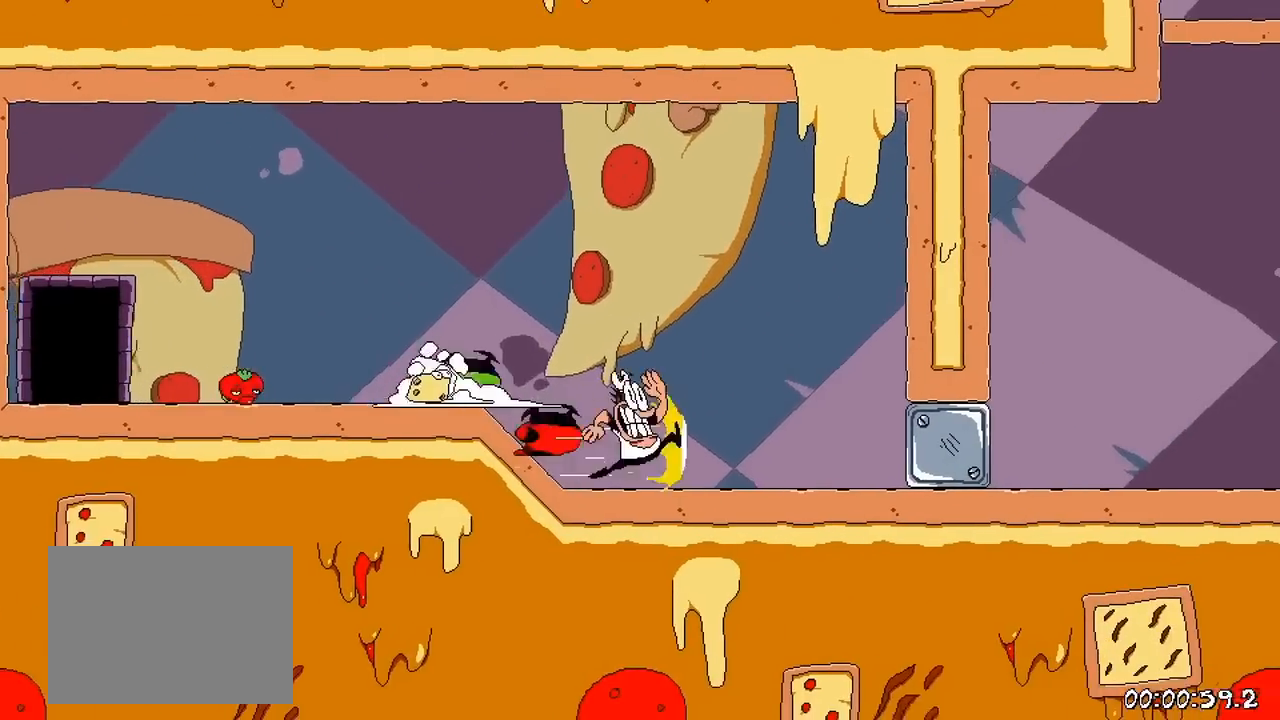
{"buttons": ["R1", "DPAD_UP"], "events": [[417, "DPAD_RIGHT", "up"], [417, "DPAD_UP", "down"]]}
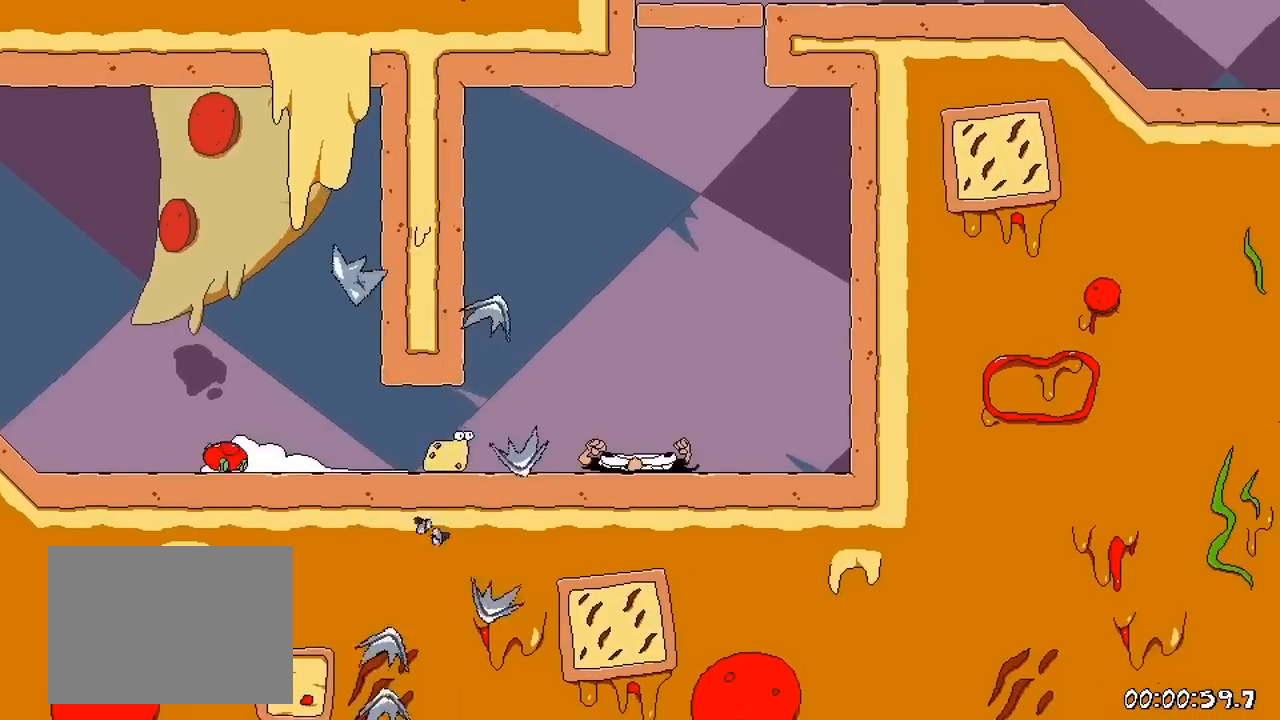
{"buttons": [], "events": [[217, "DPAD_UP", "up"], [267, "R1", "up"]]}
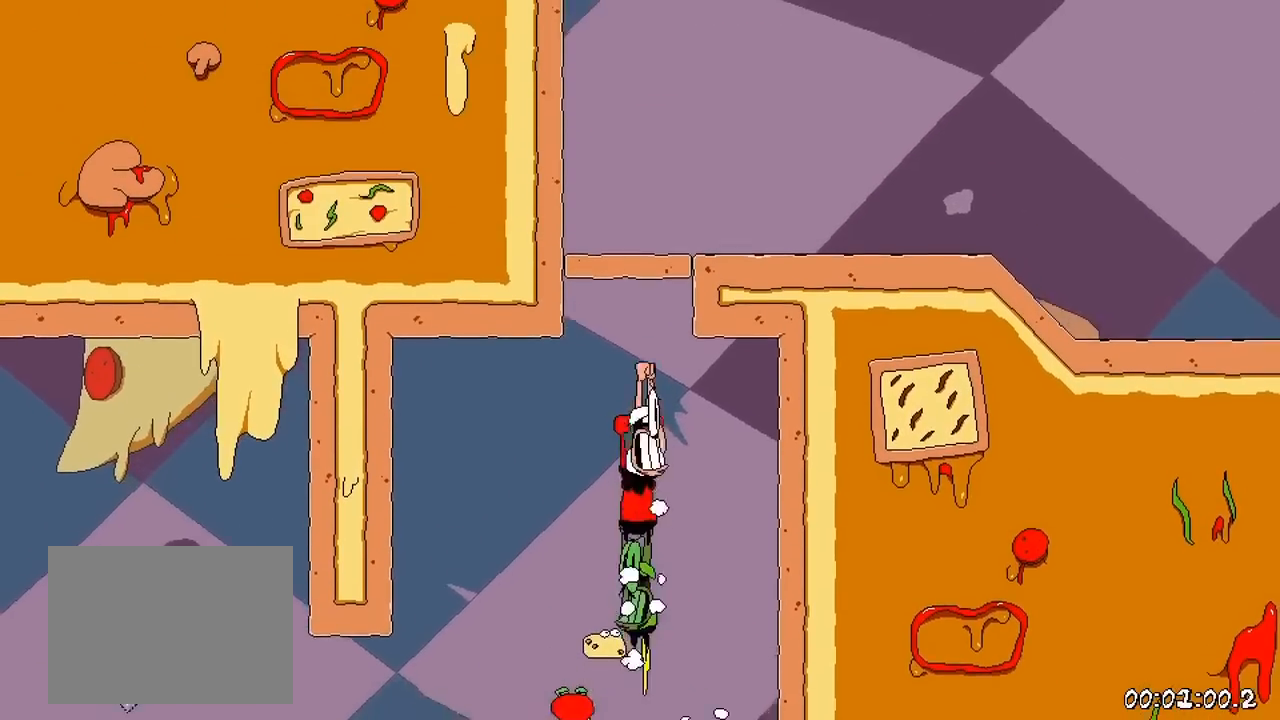
{"buttons": ["R1", "DPAD_RIGHT"], "events": [[200, "DPAD_RIGHT", "down"], [250, "R1", "down"]]}
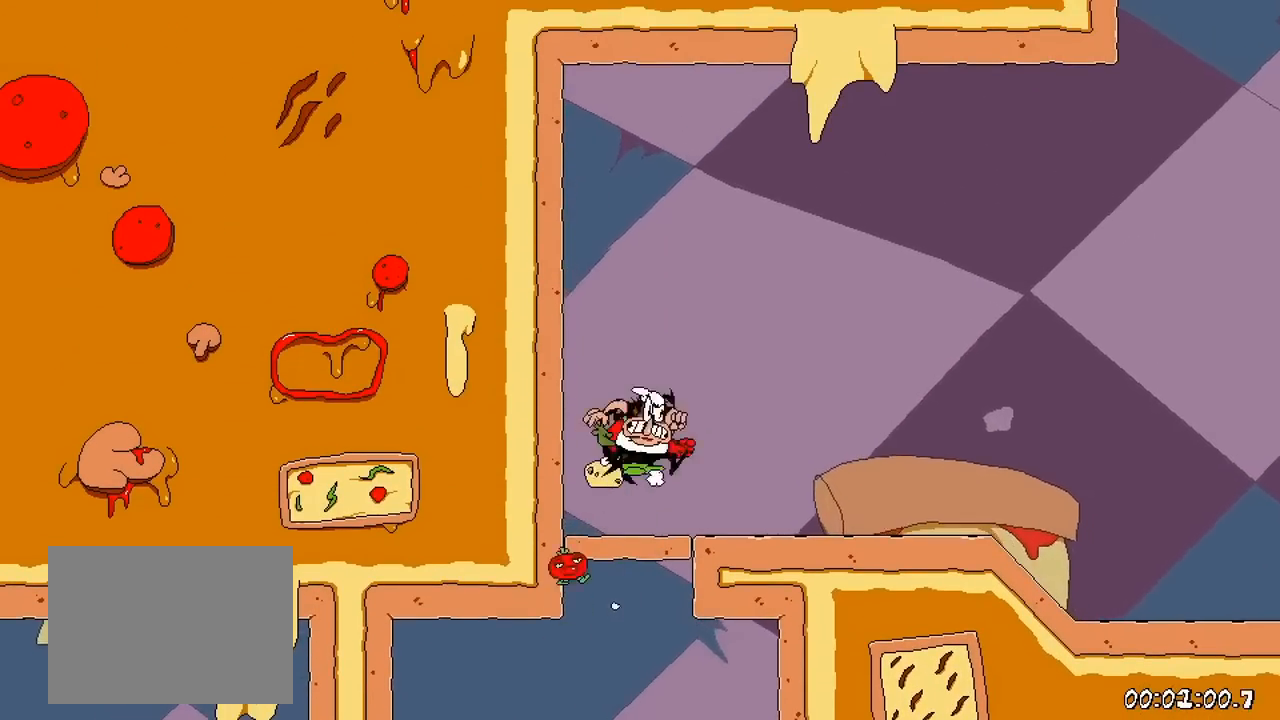
{"buttons": ["R1", "DPAD_RIGHT"], "events": []}
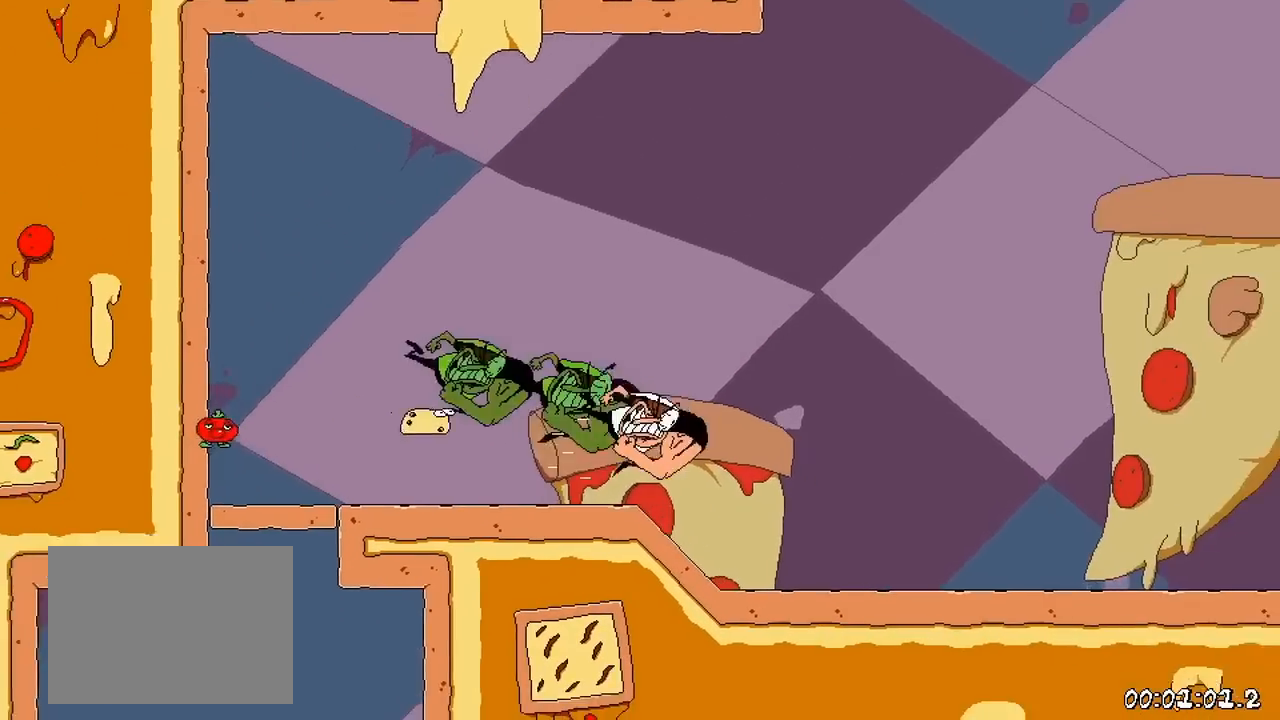
{"buttons": ["R1", "DPAD_RIGHT"], "events": []}
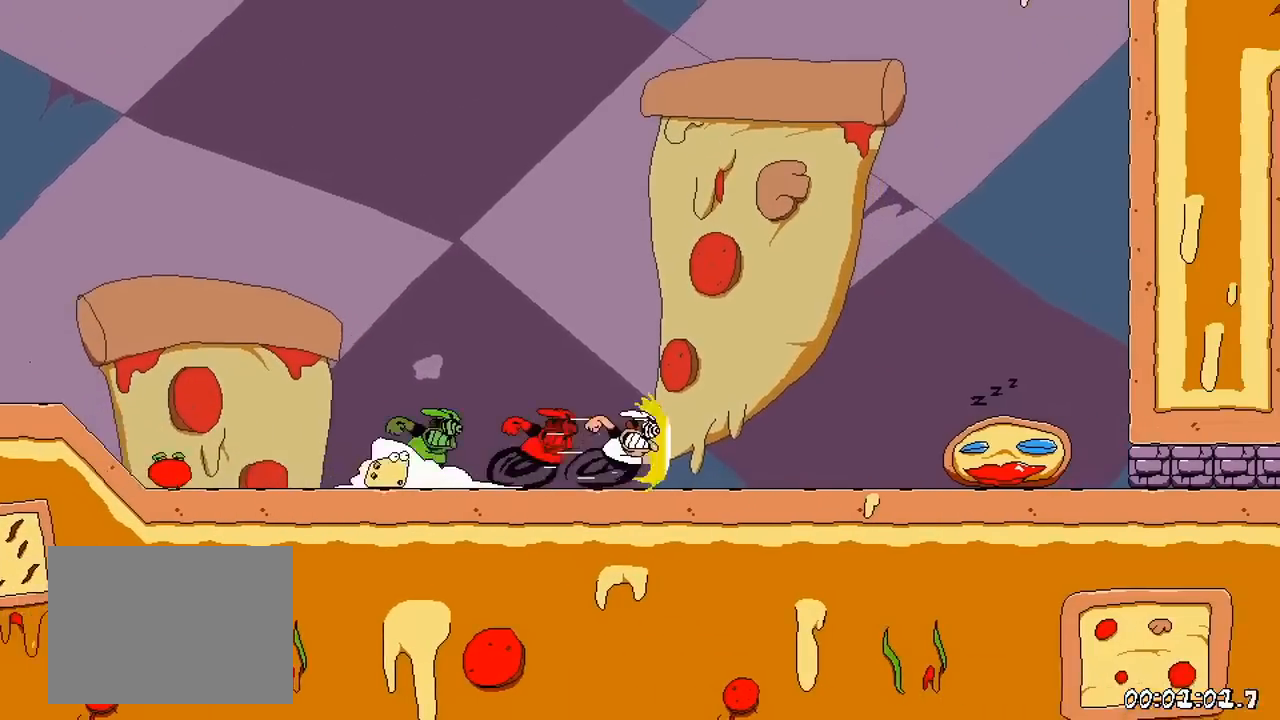
{"buttons": ["R1", "DPAD_DOWN", "DPAD_RIGHT"], "events": [[317, "DPAD_DOWN", "down"]]}
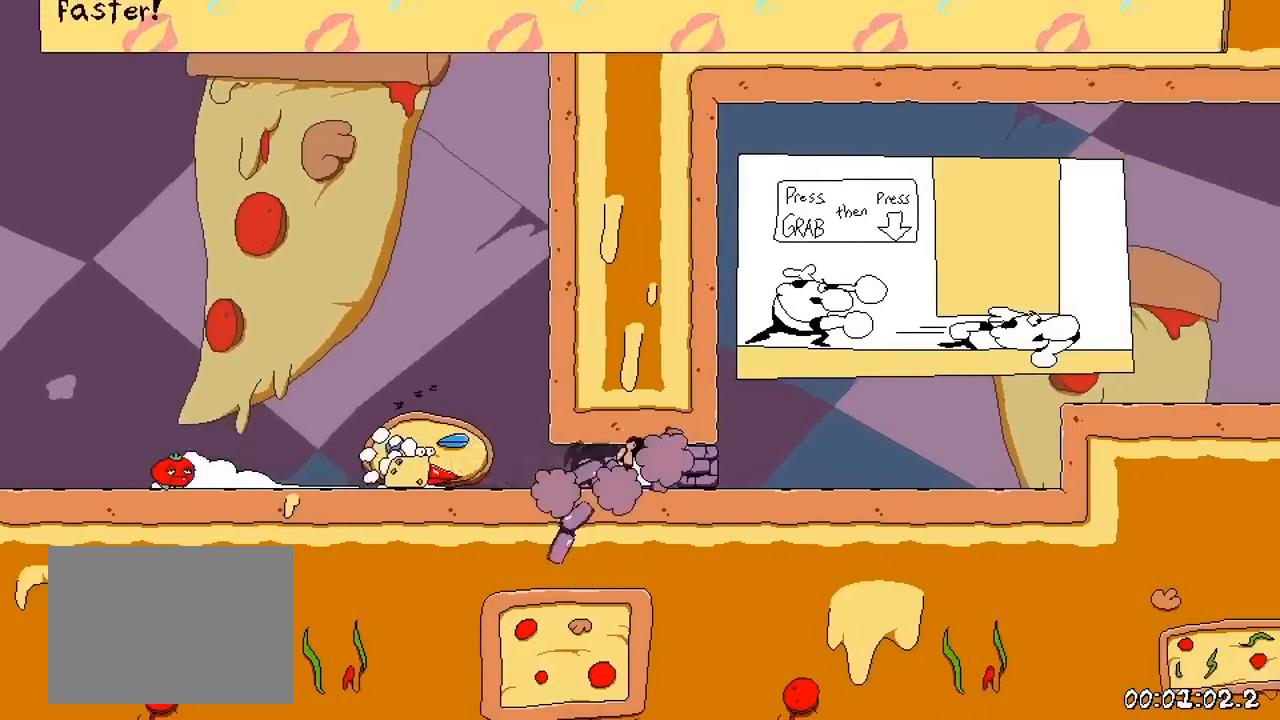
{"buttons": ["R1", "DPAD_RIGHT"], "events": [[167, "DPAD_DOWN", "up"], [267, "B", "down"], [467, "B", "up"]]}
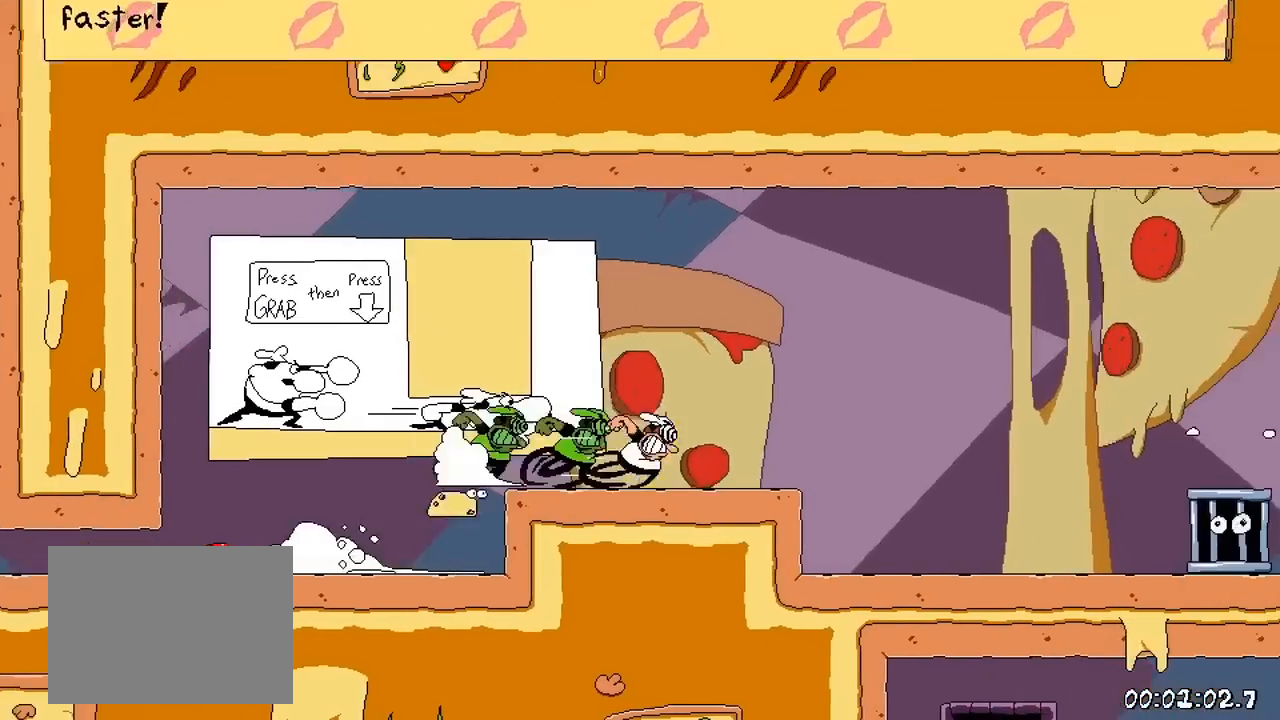
{"buttons": ["R1", "DPAD_LEFT"], "events": [[250, "DPAD_DOWN", "down"], [400, "DPAD_RIGHT", "up"], [467, "DPAD_DOWN", "up"], [483, "DPAD_LEFT", "down"]]}
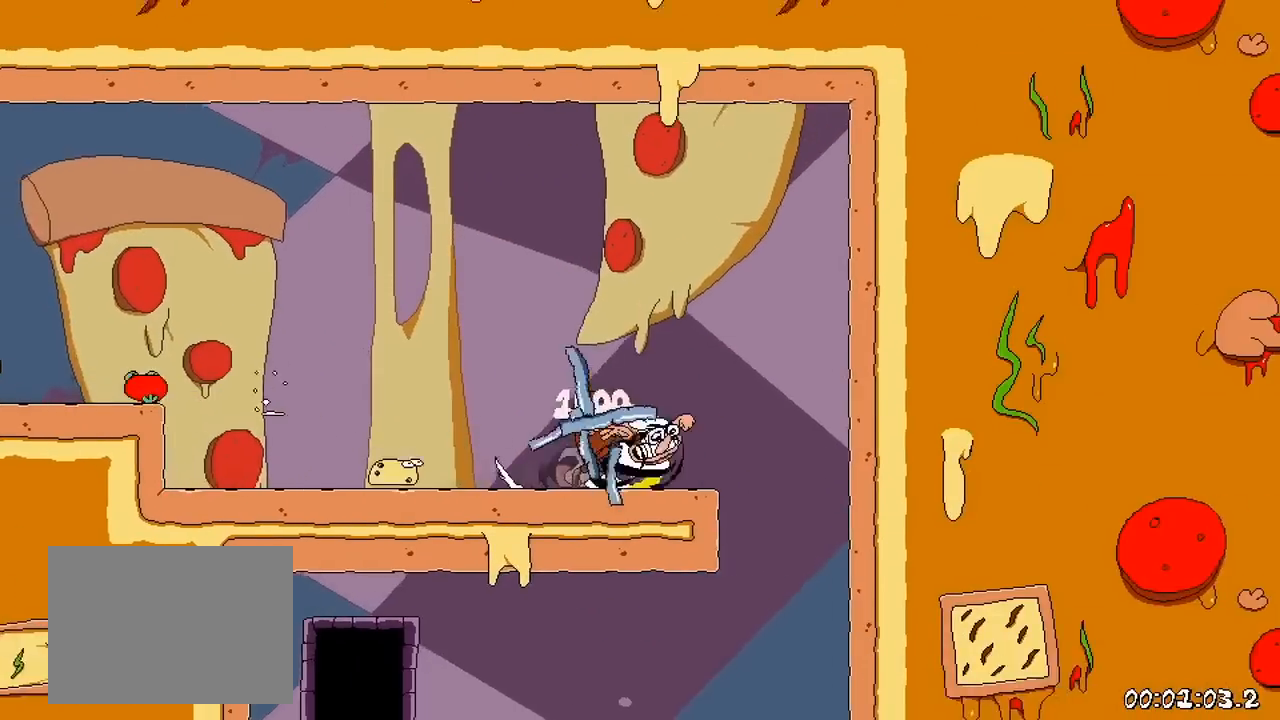
{"buttons": ["R1", "DPAD_LEFT"], "events": []}
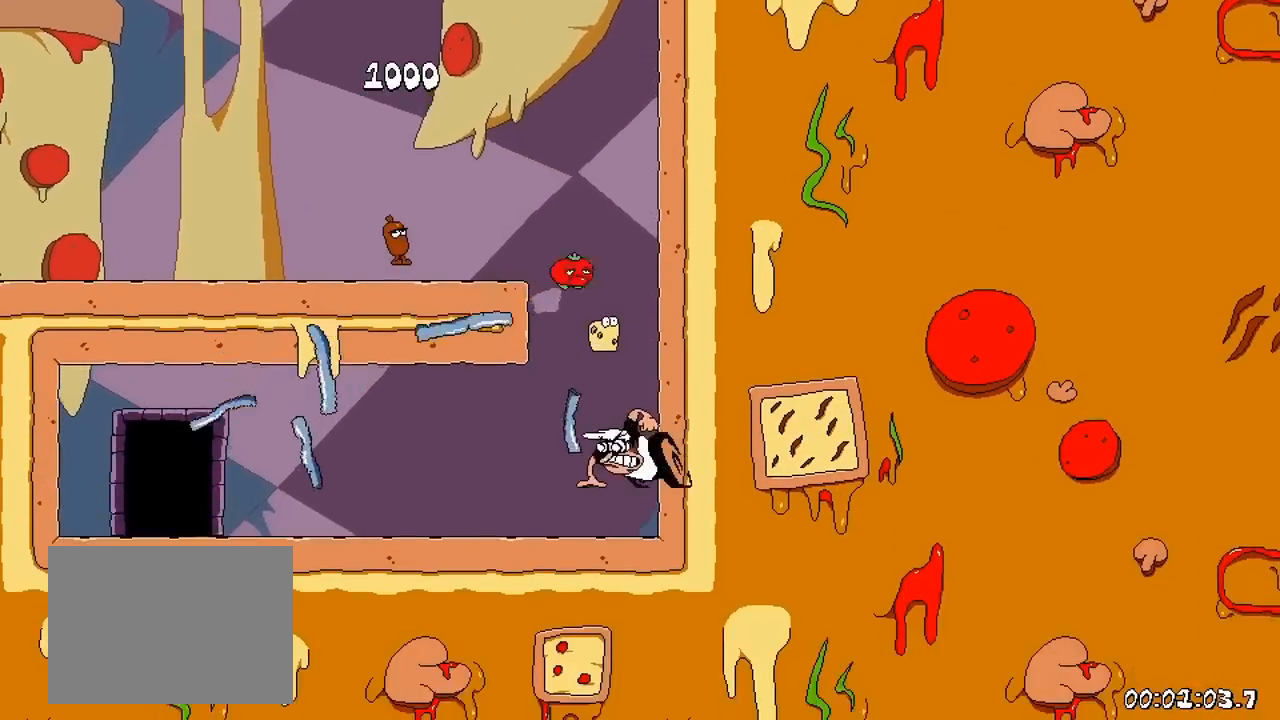
{"buttons": ["R1", "DPAD_LEFT"], "events": []}
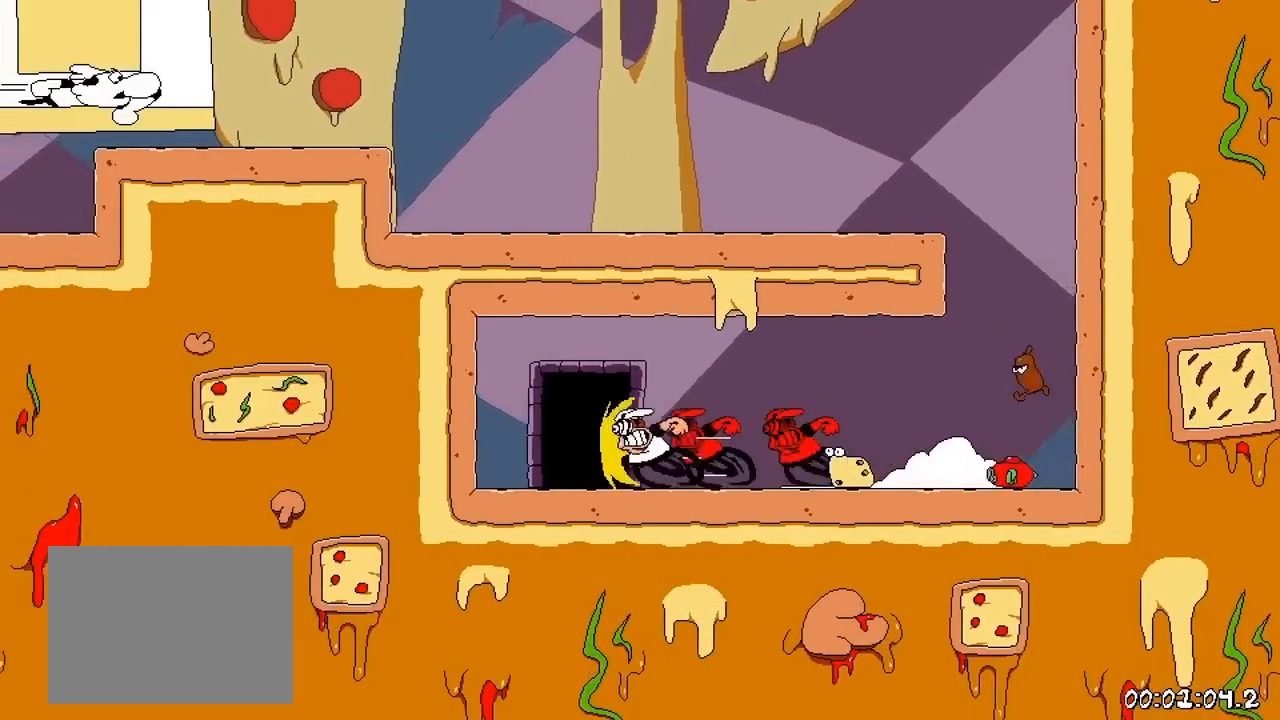
{"buttons": ["DPAD_RIGHT"], "events": [[33, "DPAD_UP", "down"], [50, "DPAD_LEFT", "up"], [183, "DPAD_UP", "up"], [183, "R1", "up"], [500, "DPAD_RIGHT", "down"]]}
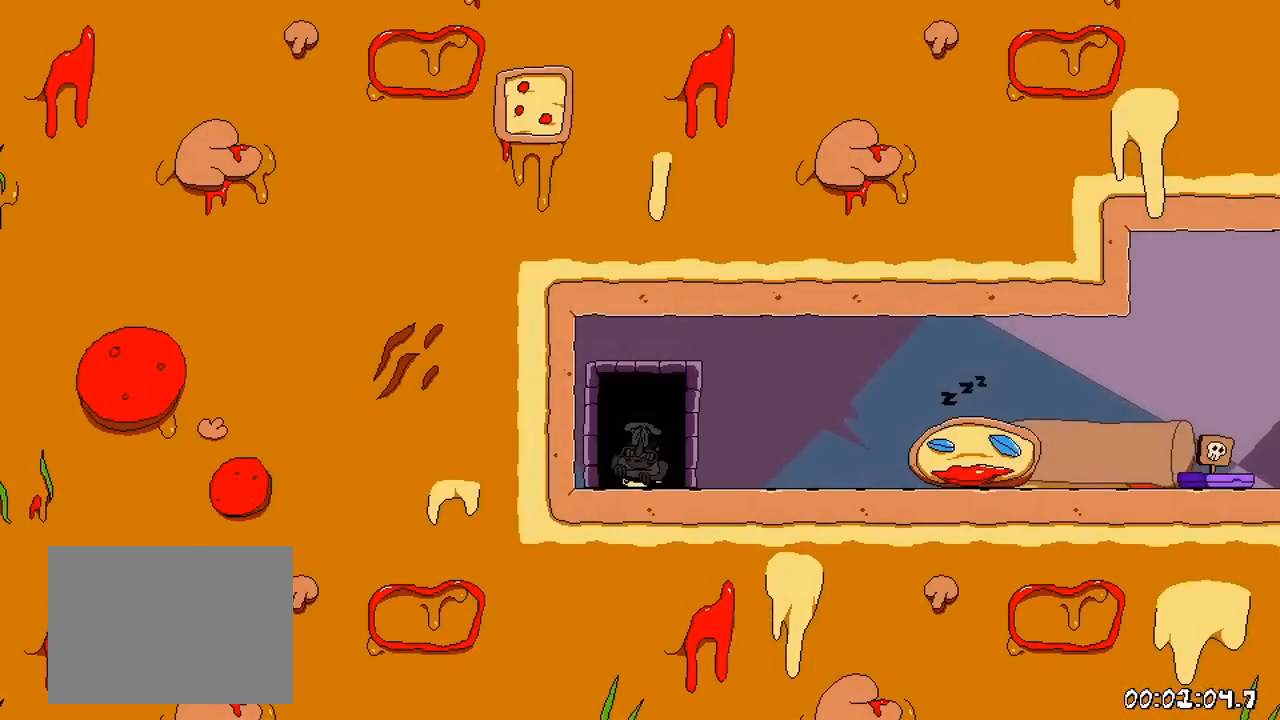
{"buttons": ["DPAD_RIGHT"], "events": []}
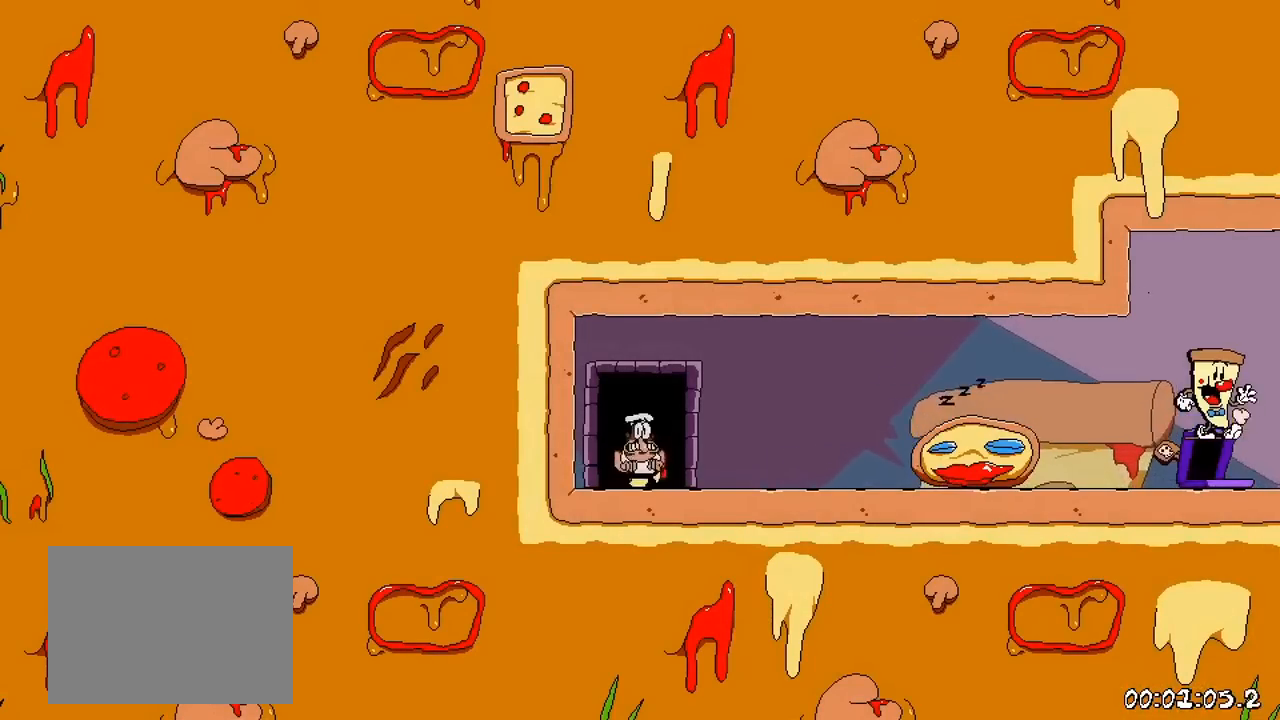
{"buttons": ["Y", "DPAD_RIGHT"], "events": [[200, "Y", "down"]]}
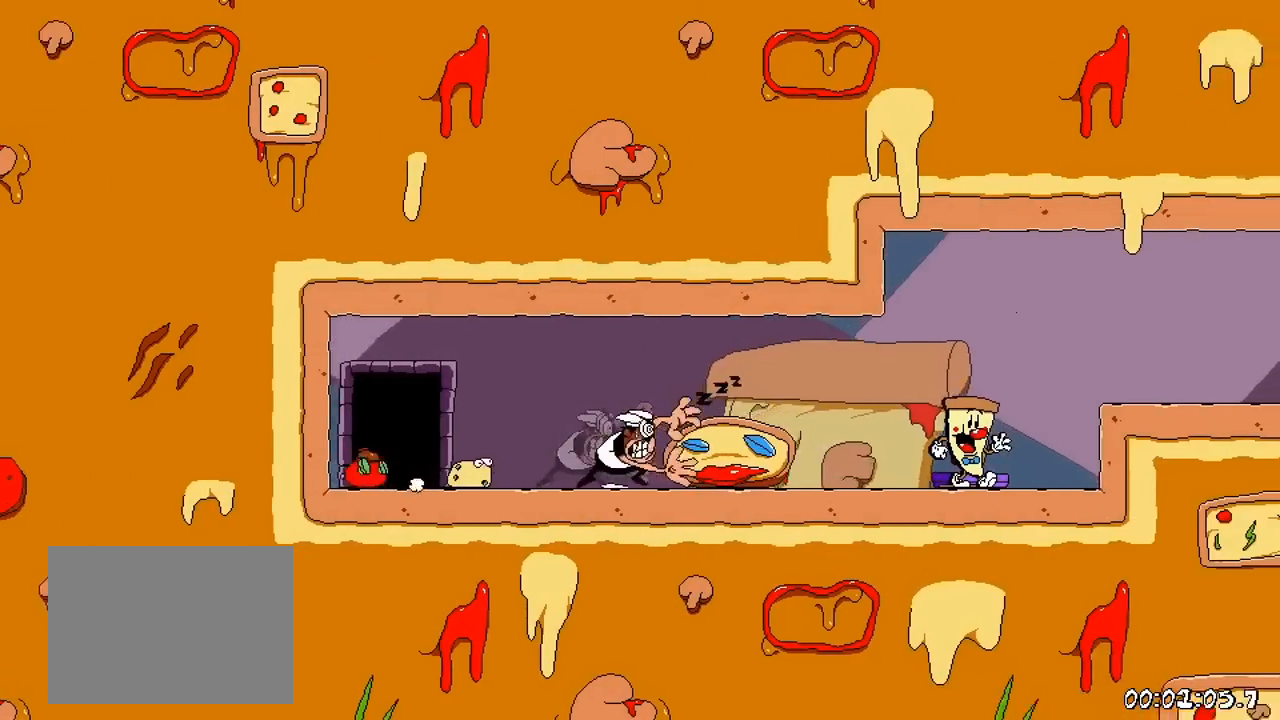
{"buttons": ["DPAD_RIGHT"], "events": [[283, "Y", "up"], [383, "Y", "down"], [500, "Y", "up"]]}
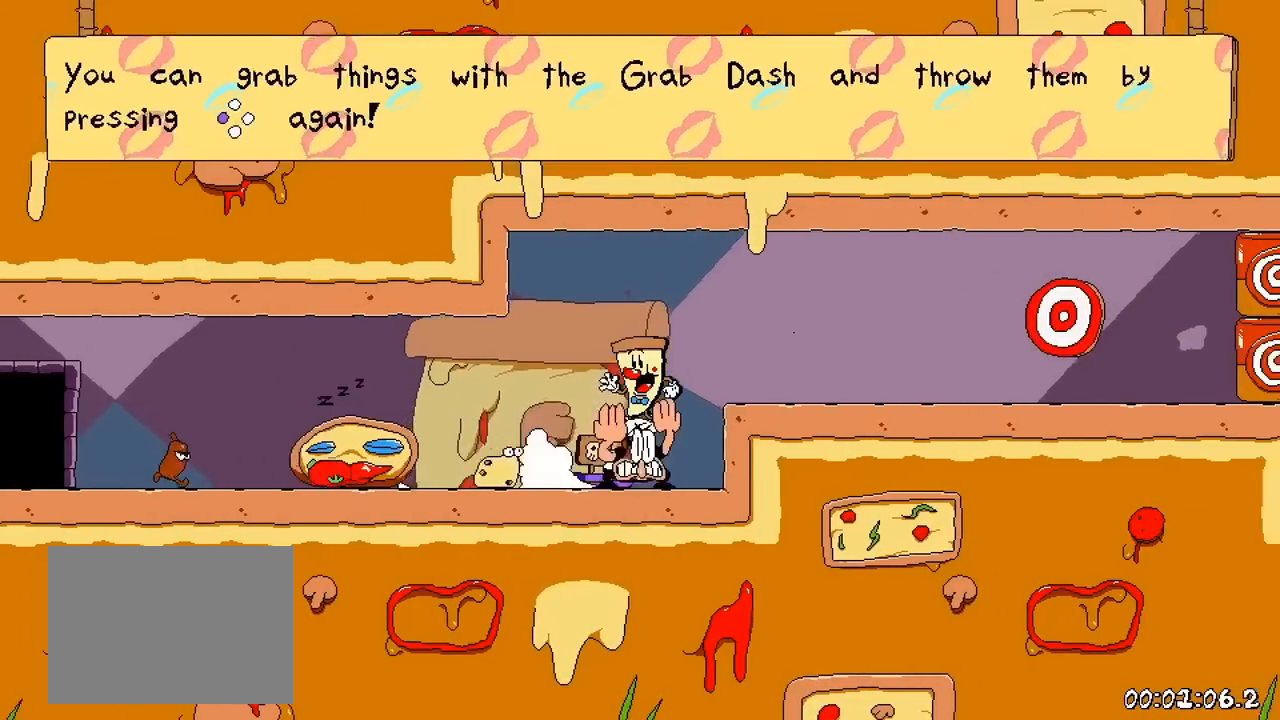
{"buttons": ["DPAD_RIGHT"], "events": [[100, "B", "down"], [483, "B", "up"]]}
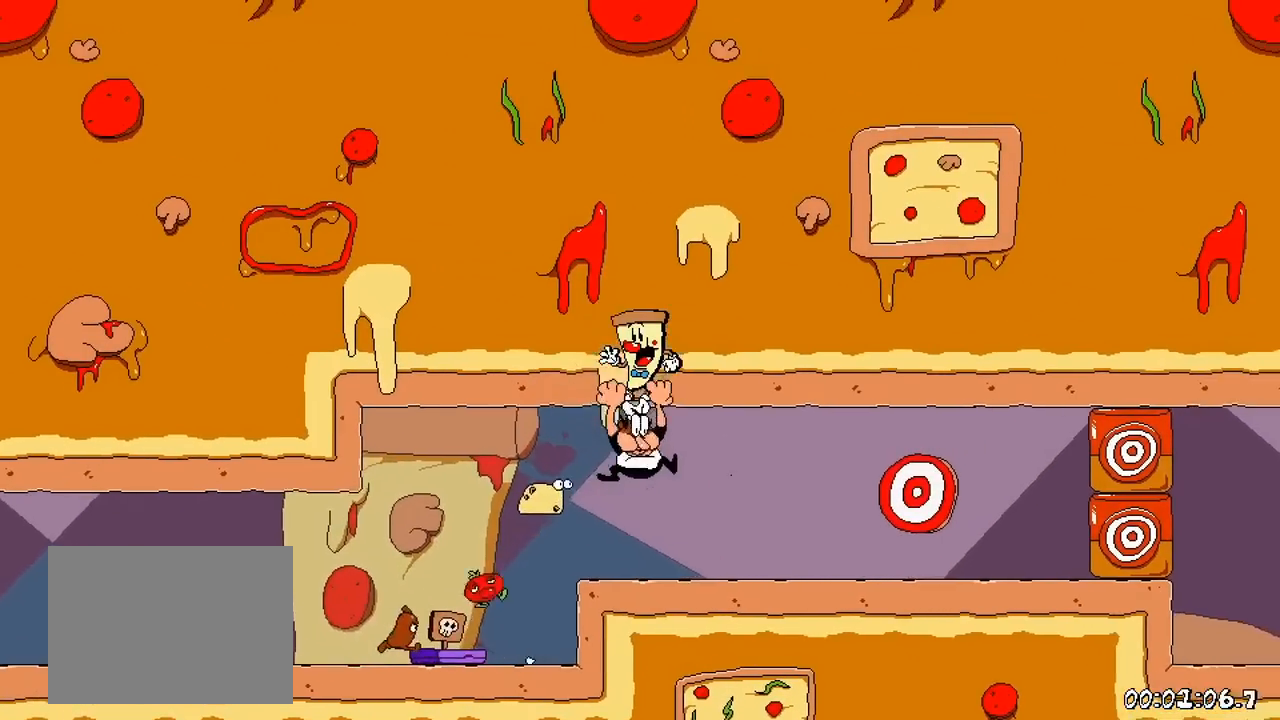
{"buttons": ["Y", "DPAD_RIGHT"], "events": [[33, "Y", "down"], [167, "Y", "up"], [483, "Y", "down"]]}
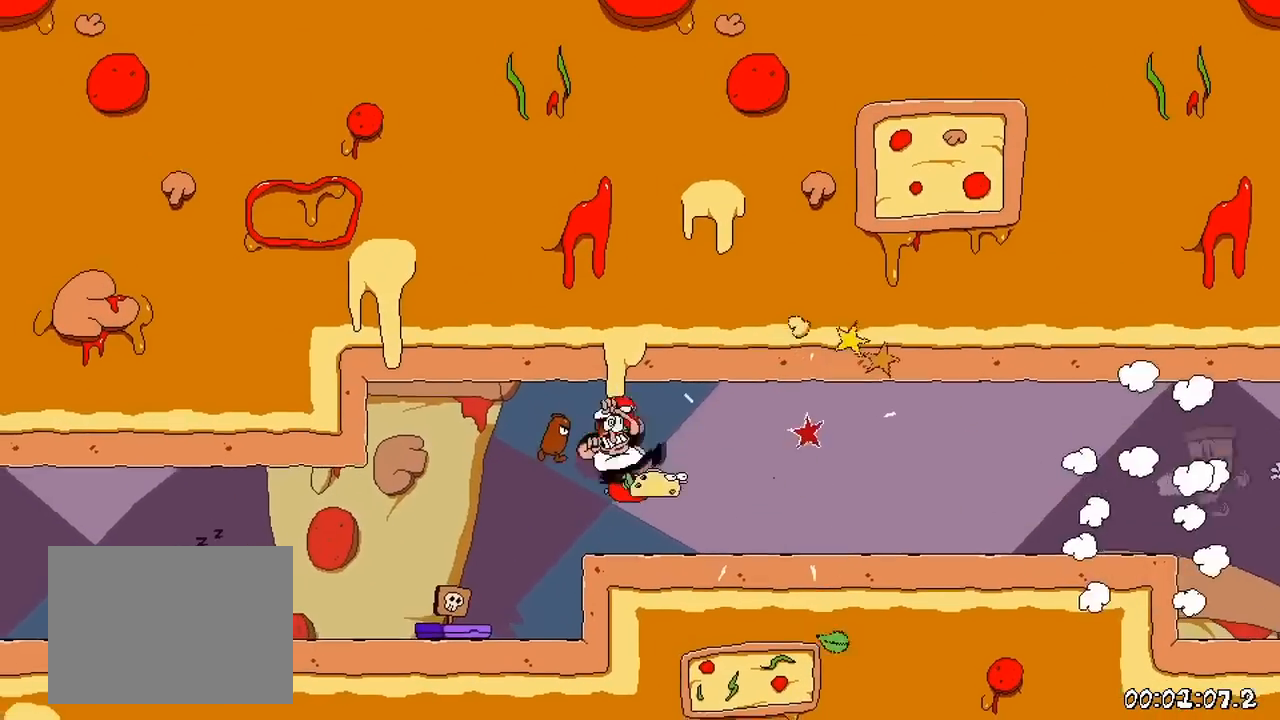
{"buttons": ["R1", "DPAD_RIGHT"], "events": [[83, "R1", "down"], [333, "Y", "up"]]}
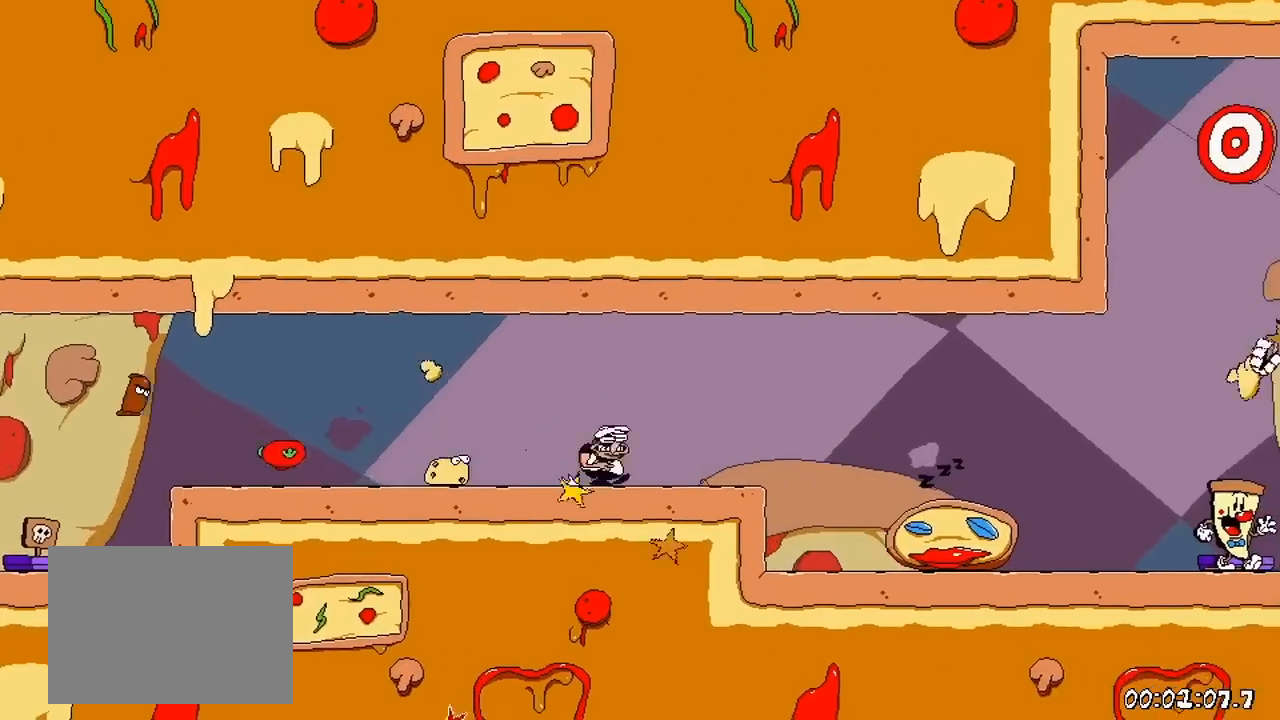
{"buttons": ["DPAD_RIGHT"], "events": [[267, "R1", "up"]]}
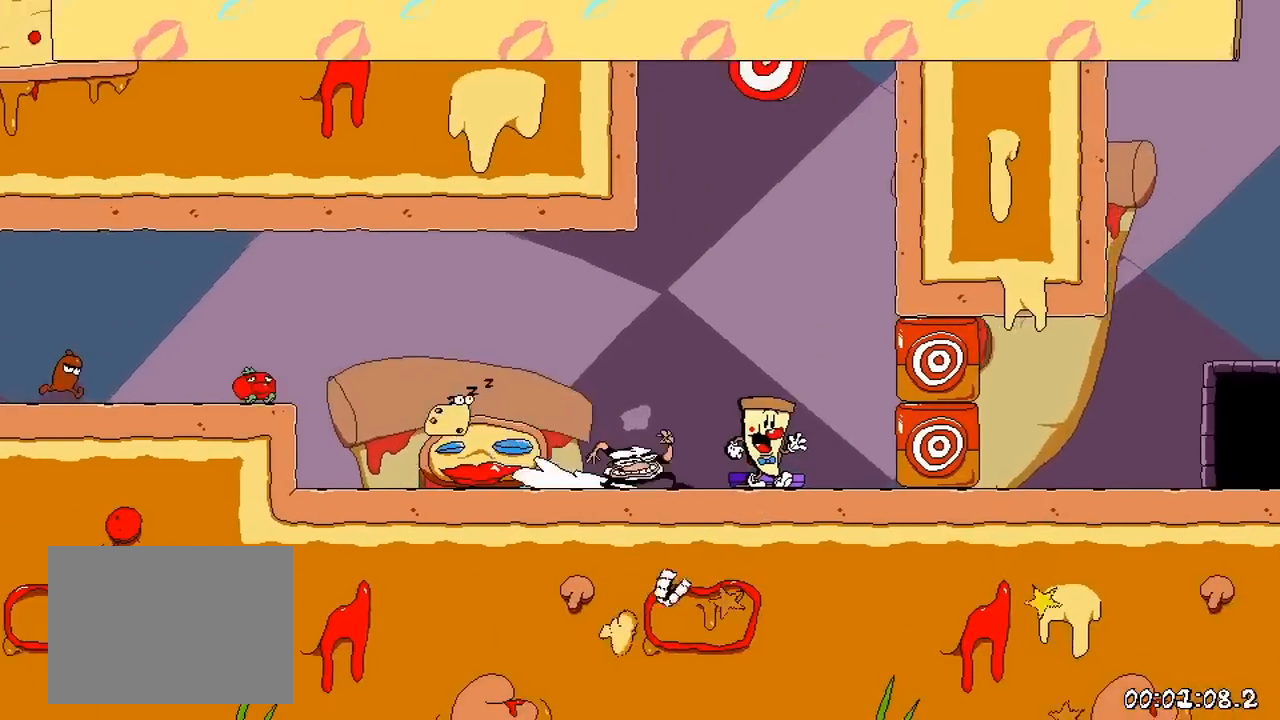
{"buttons": [], "events": [[33, "DPAD_RIGHT", "up"], [167, "Y", "down"], [317, "Y", "up"]]}